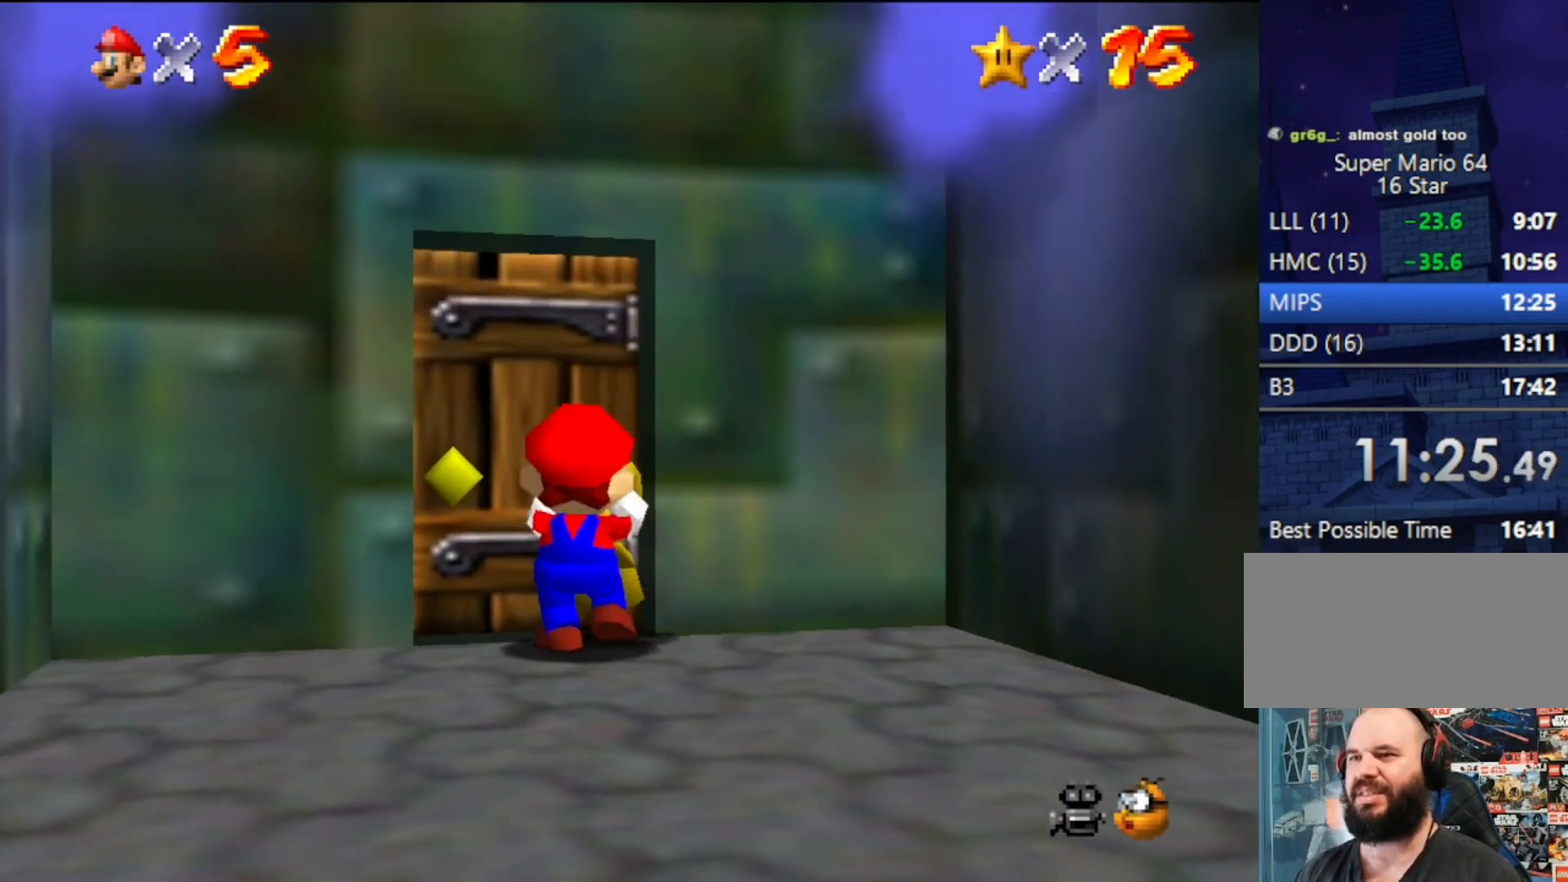
Gameplay with a controller (Nintendo layout); each line is a JSON object with the inputs held at the frame after it. "events" lists button and stick changes between this image and that frame as [ms after this image, input, new state], when the widget could be followed in between. Not read: L3 R3.
{"buttons": [], "left_stick": "up", "events": []}
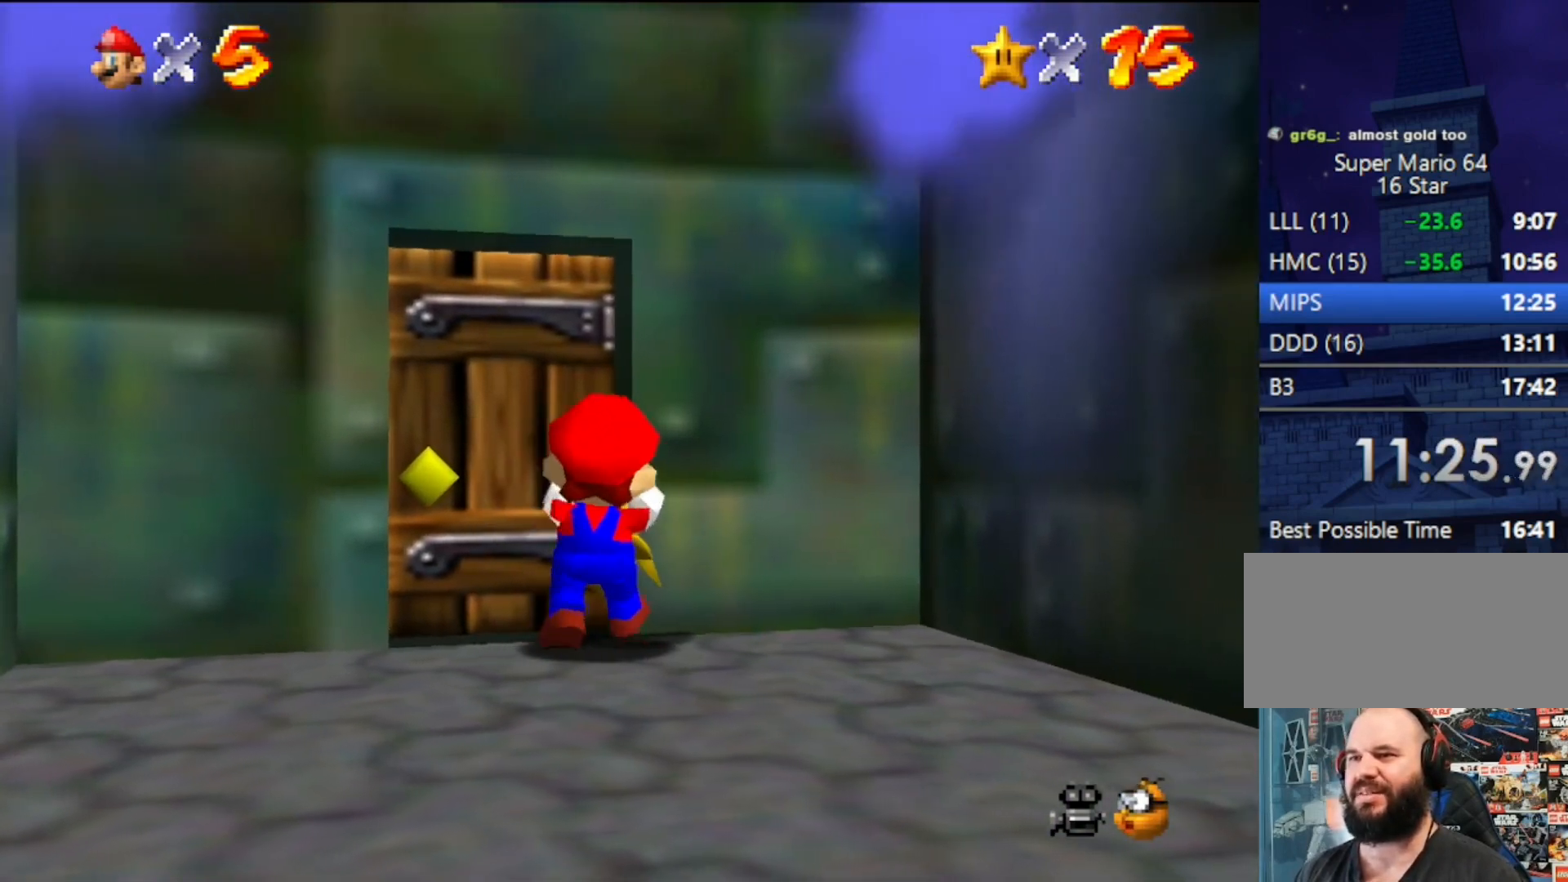
{"buttons": [], "left_stick": "up", "events": [[100, "left_stick", "center"], [467, "left_stick", "up"]]}
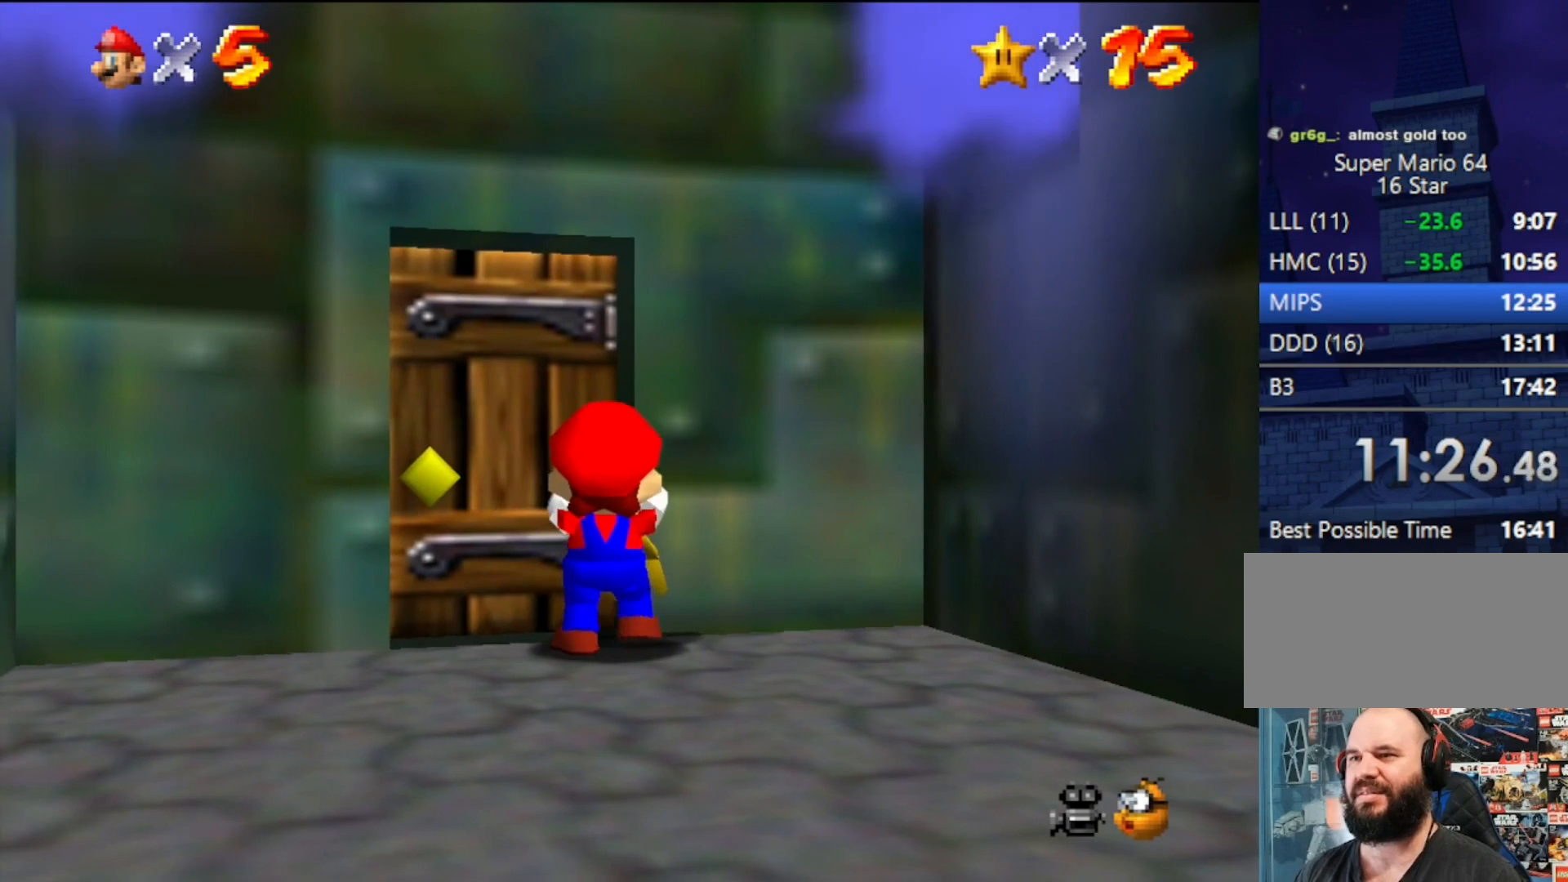
{"buttons": [], "left_stick": "center", "events": [[133, "left_stick", "center"]]}
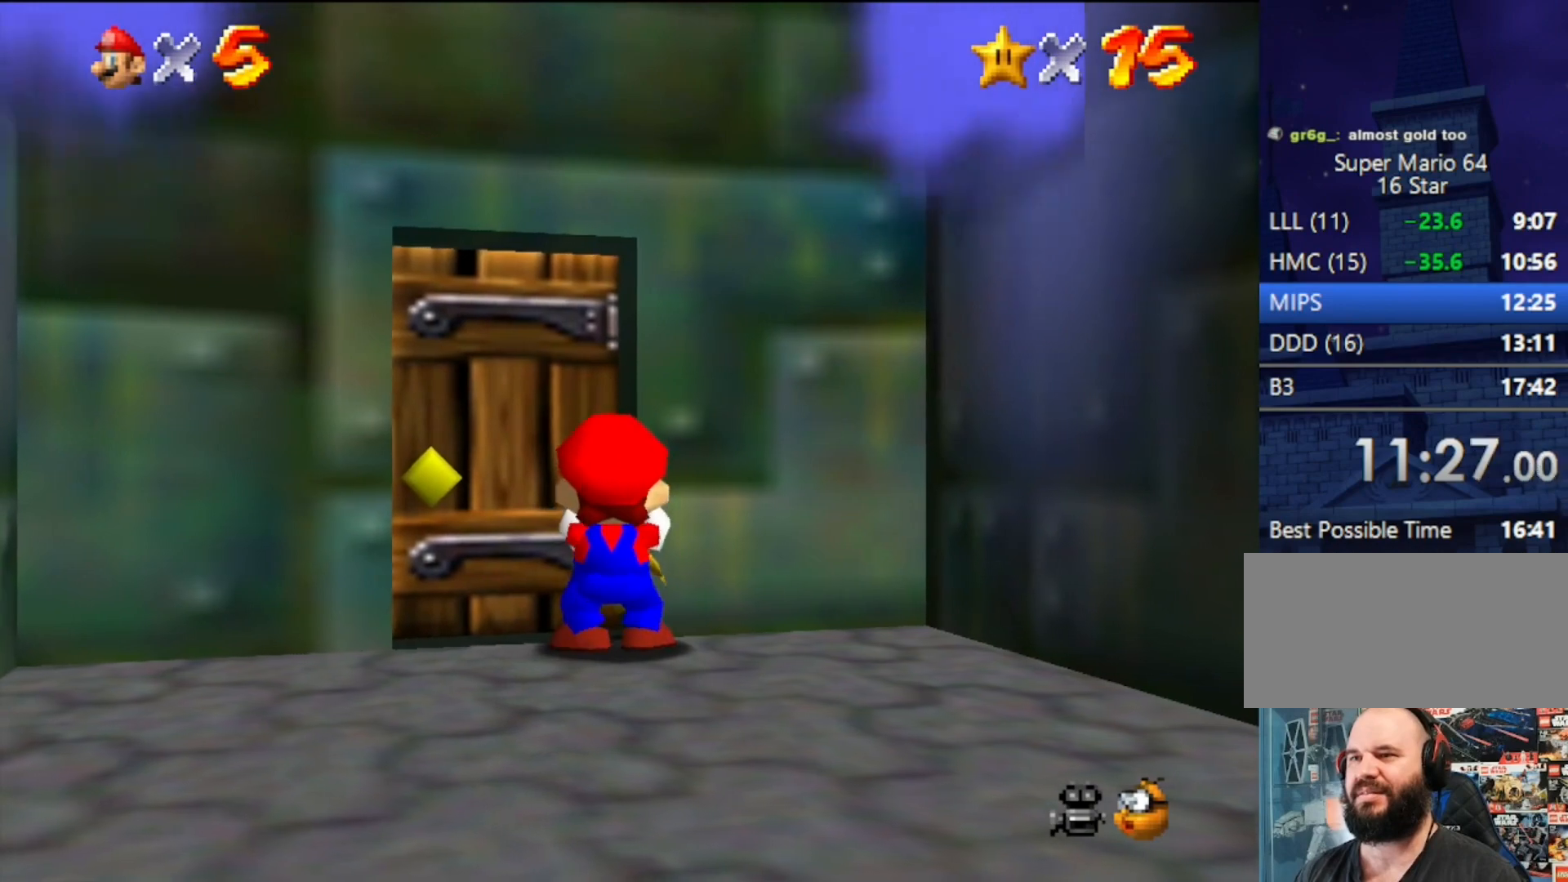
{"buttons": ["Z"], "left_stick": "down-right", "events": [[200, "Z", "down"], [333, "left_stick", "down-right"]]}
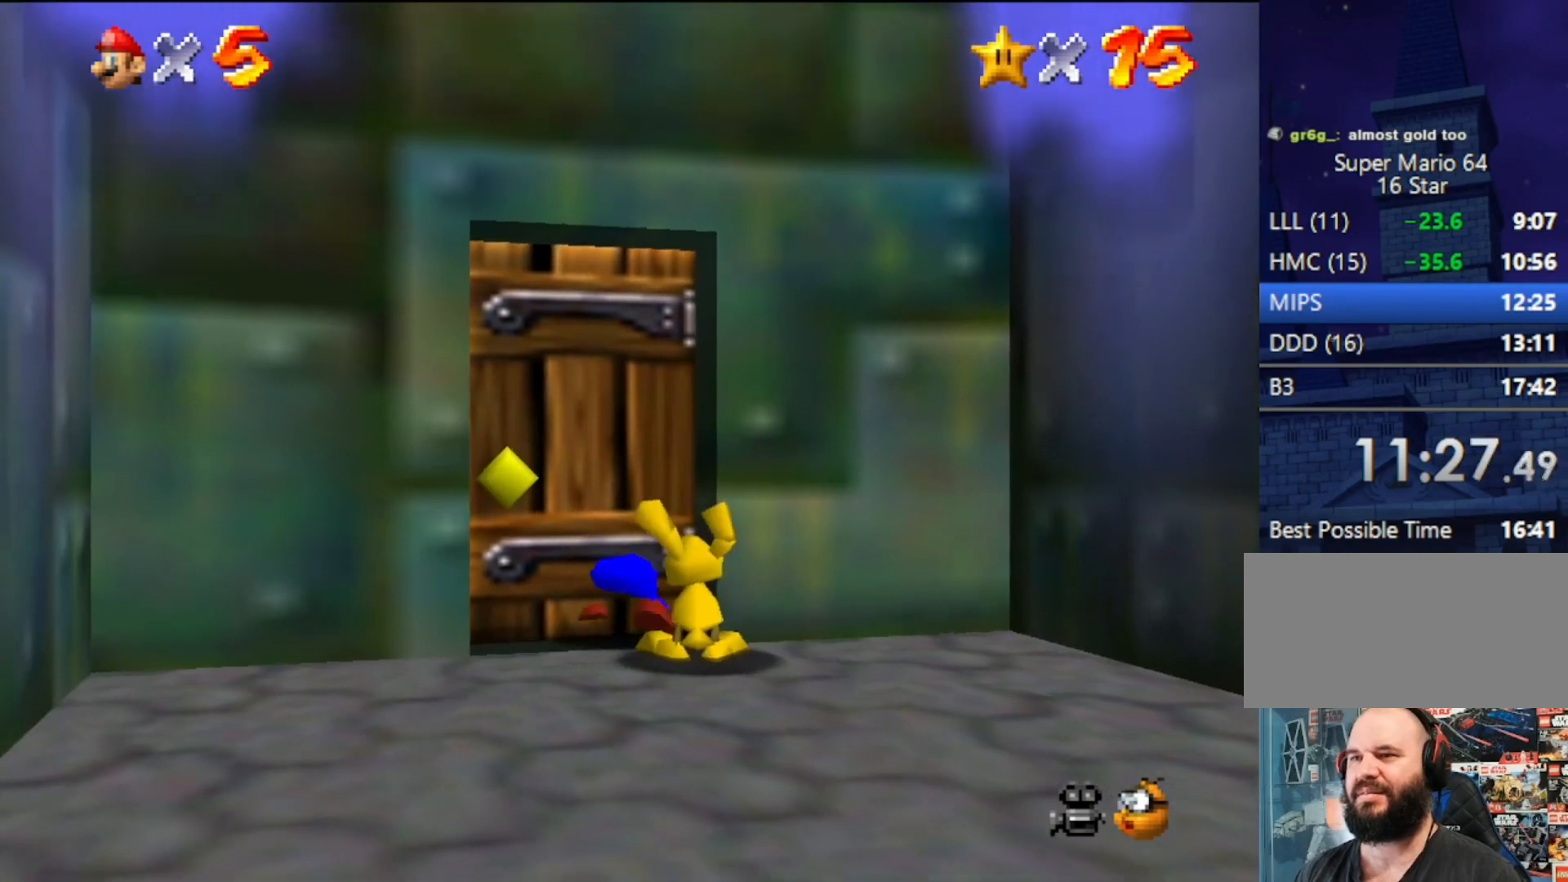
{"buttons": ["Z"], "left_stick": "down-right", "events": []}
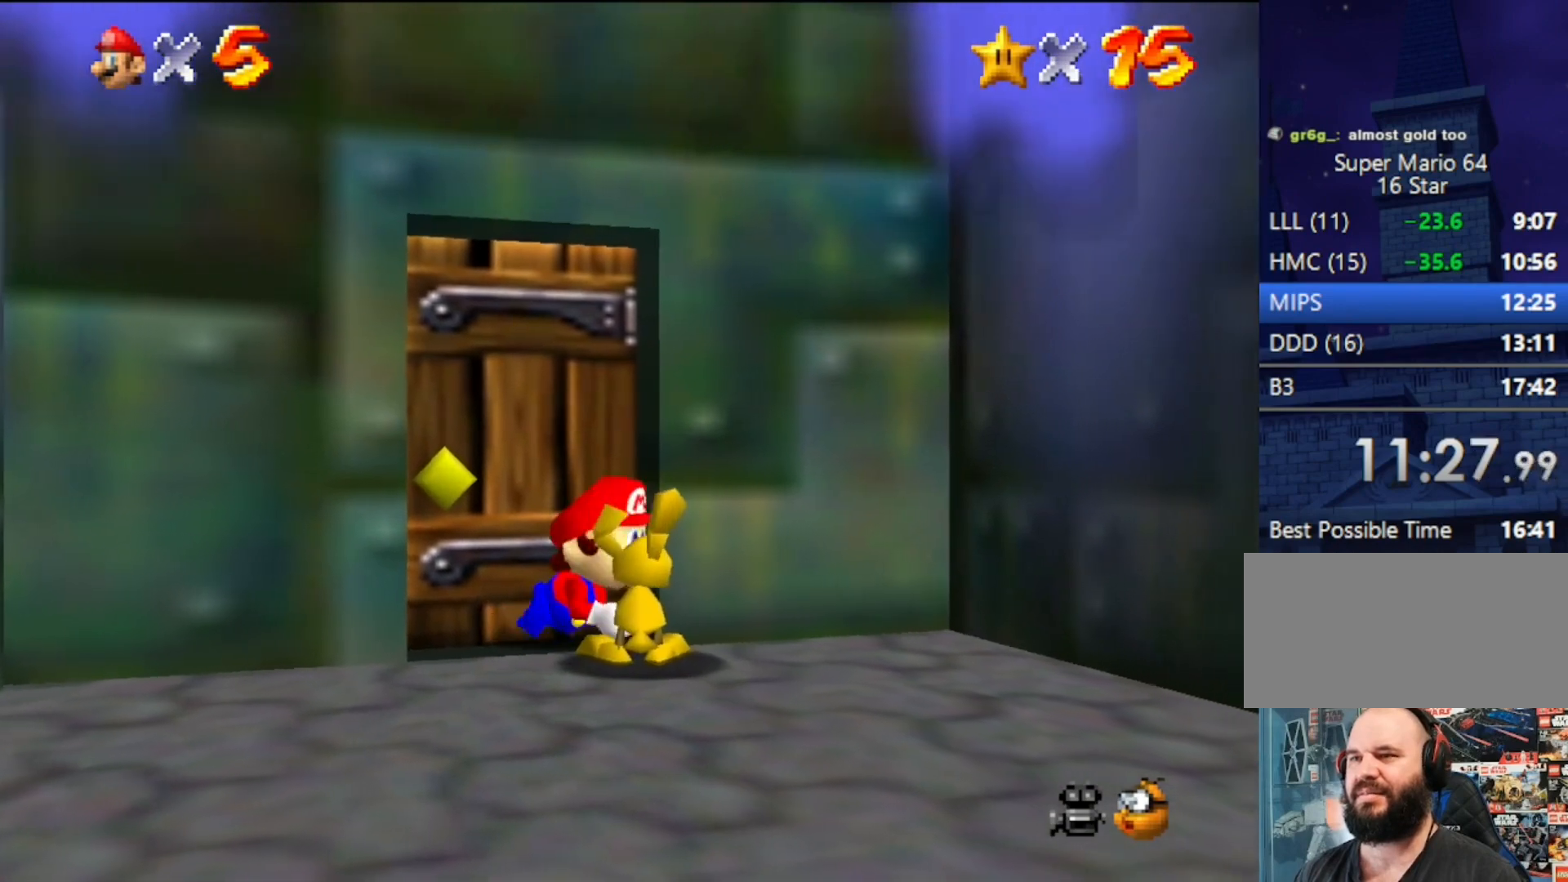
{"buttons": [], "left_stick": "center", "events": [[167, "left_stick", "center"], [233, "Z", "up"]]}
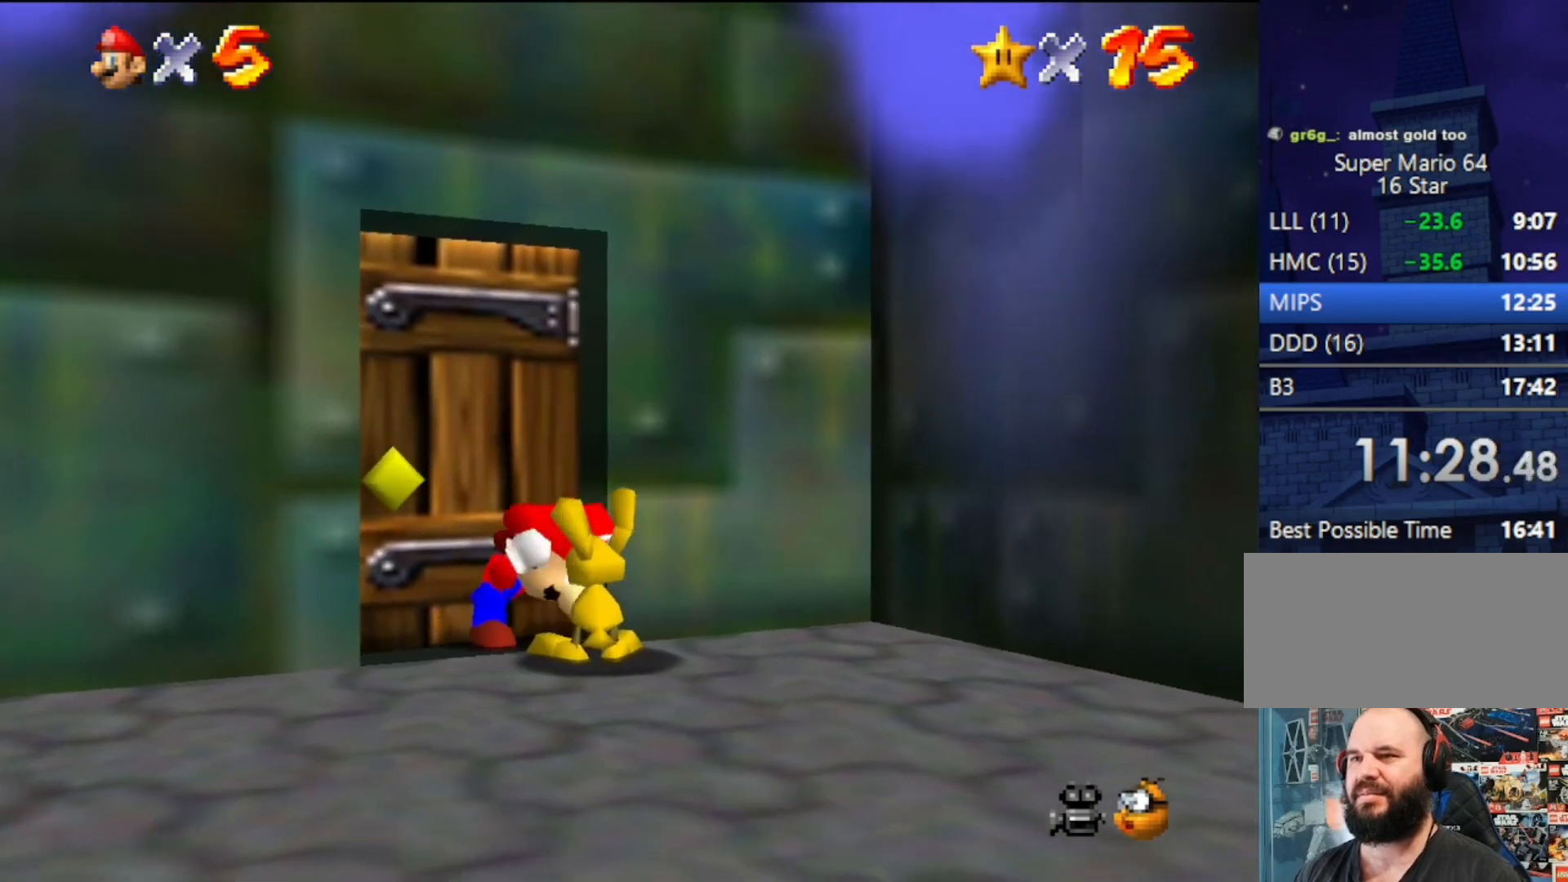
{"buttons": [], "left_stick": "center", "events": [[367, "B", "down"], [500, "B", "up"]]}
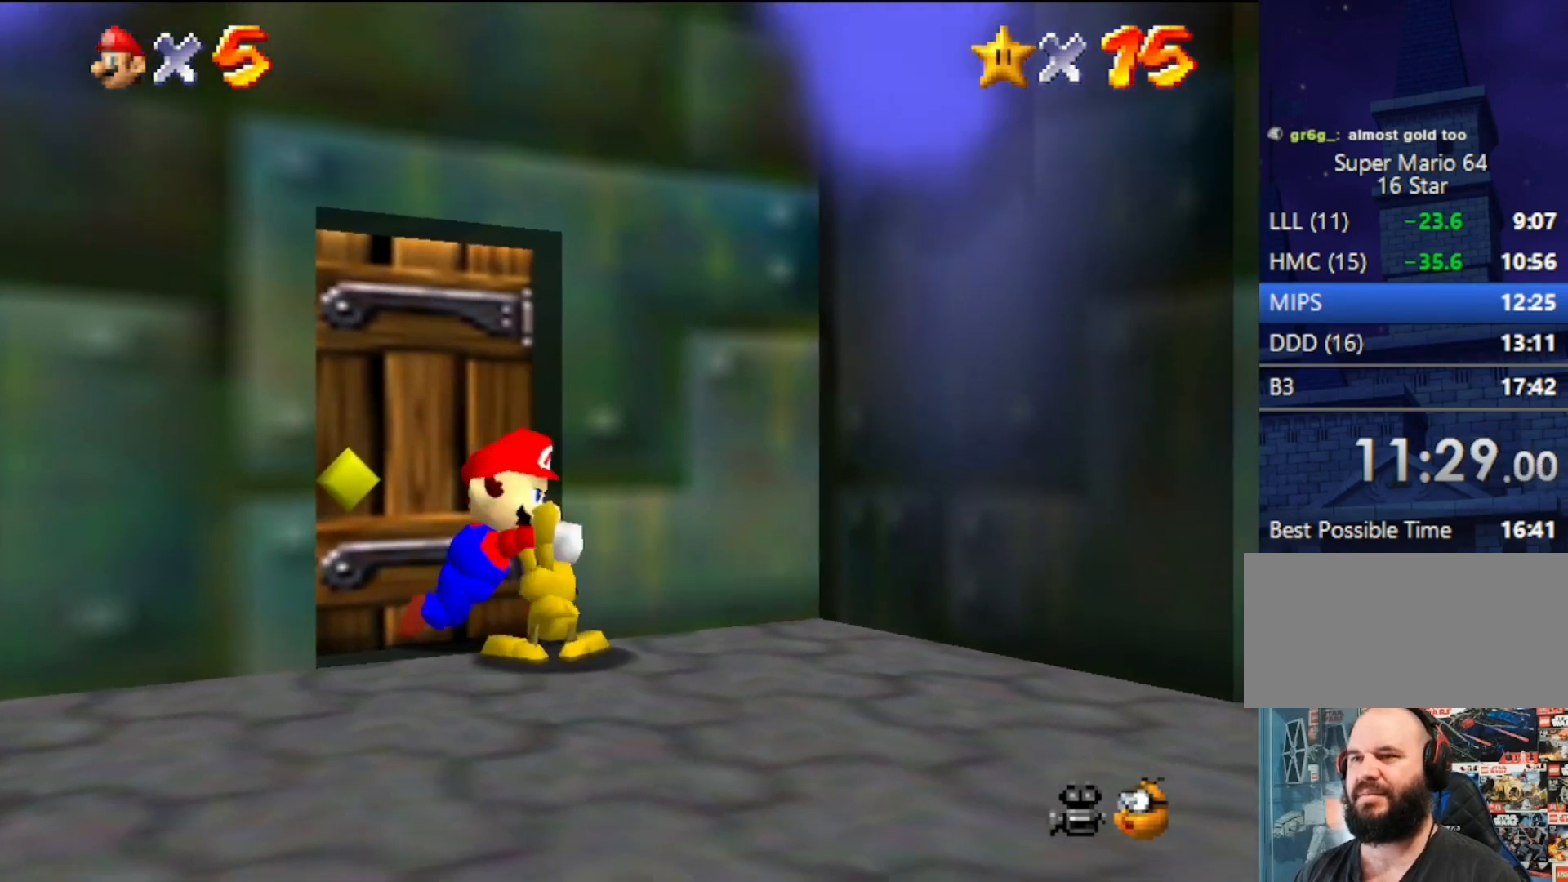
{"buttons": [], "left_stick": "down", "events": [[100, "left_stick", "down"]]}
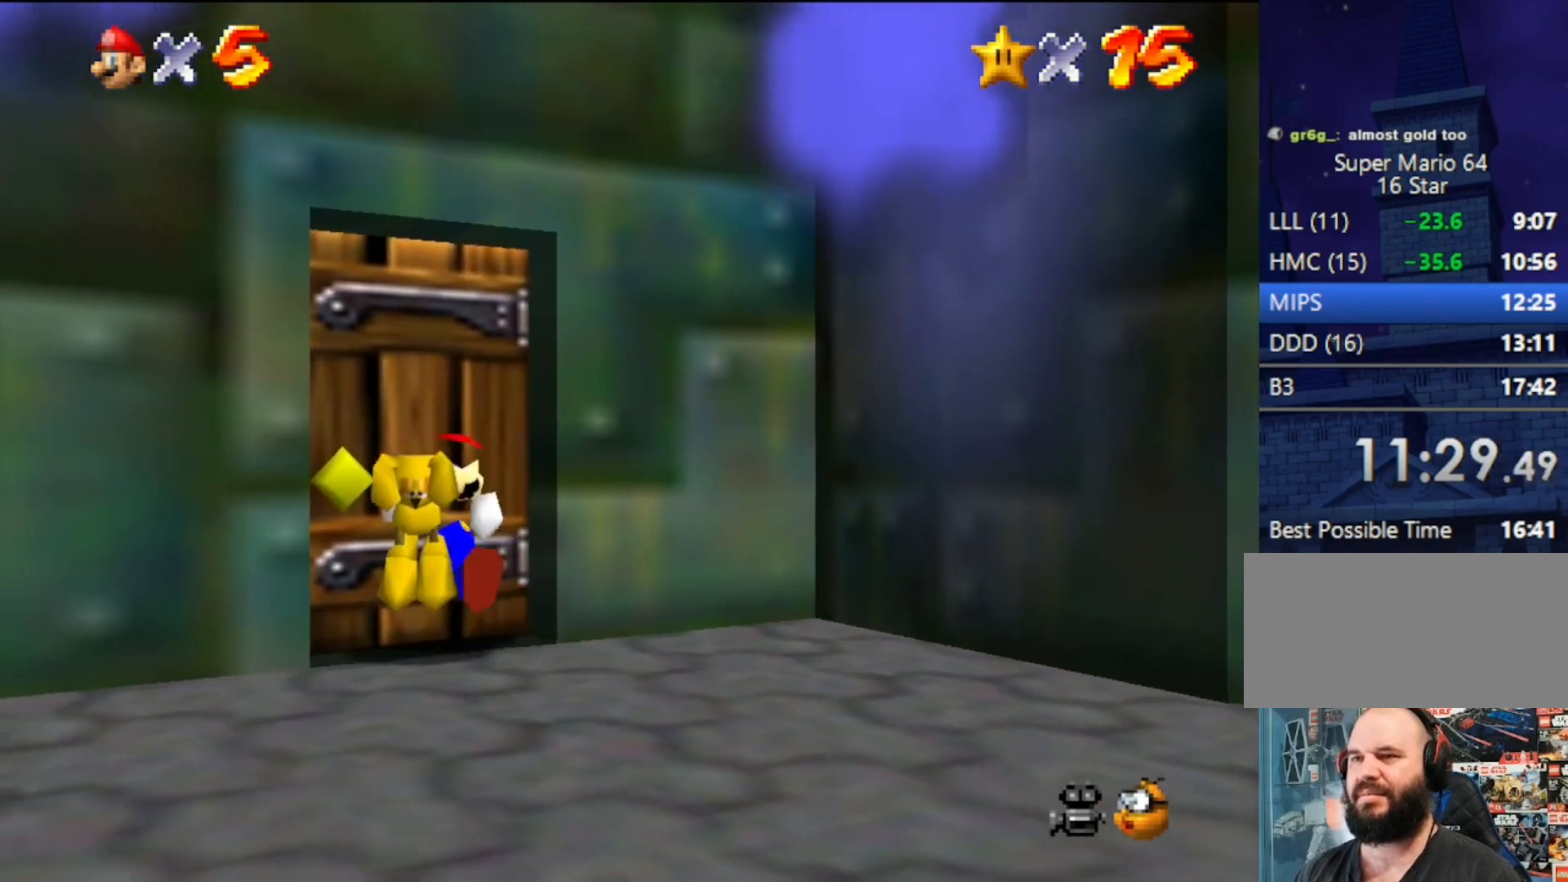
{"buttons": [], "left_stick": "center", "events": [[267, "A", "down"], [400, "left_stick", "center"], [433, "A", "up"]]}
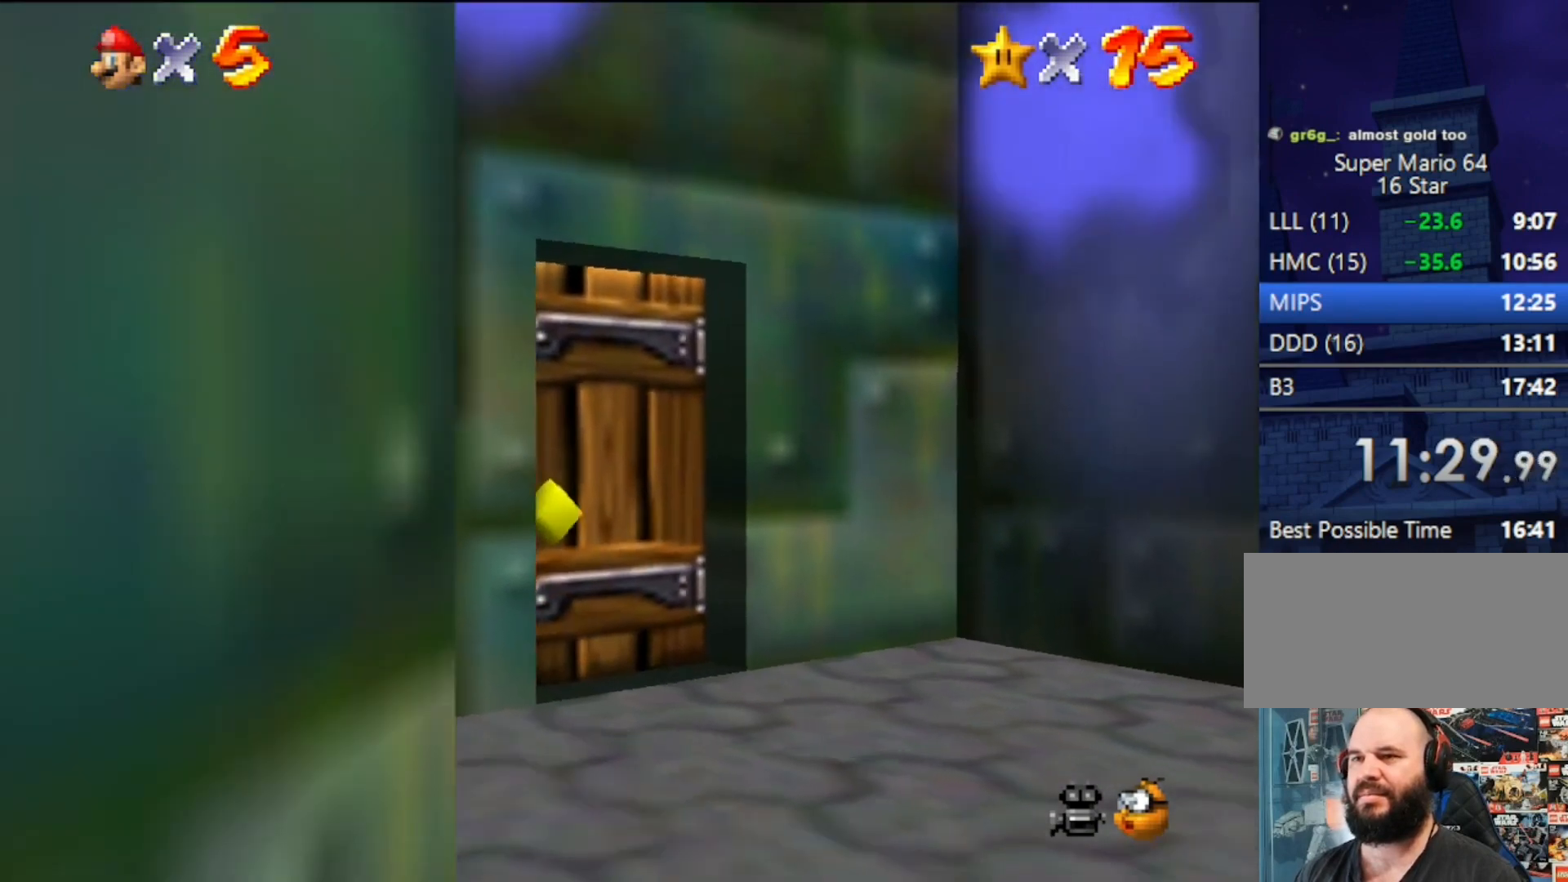
{"buttons": [], "left_stick": "up-left", "events": [[67, "left_stick", "up-left"], [100, "R1", "down"], [267, "R1", "up"]]}
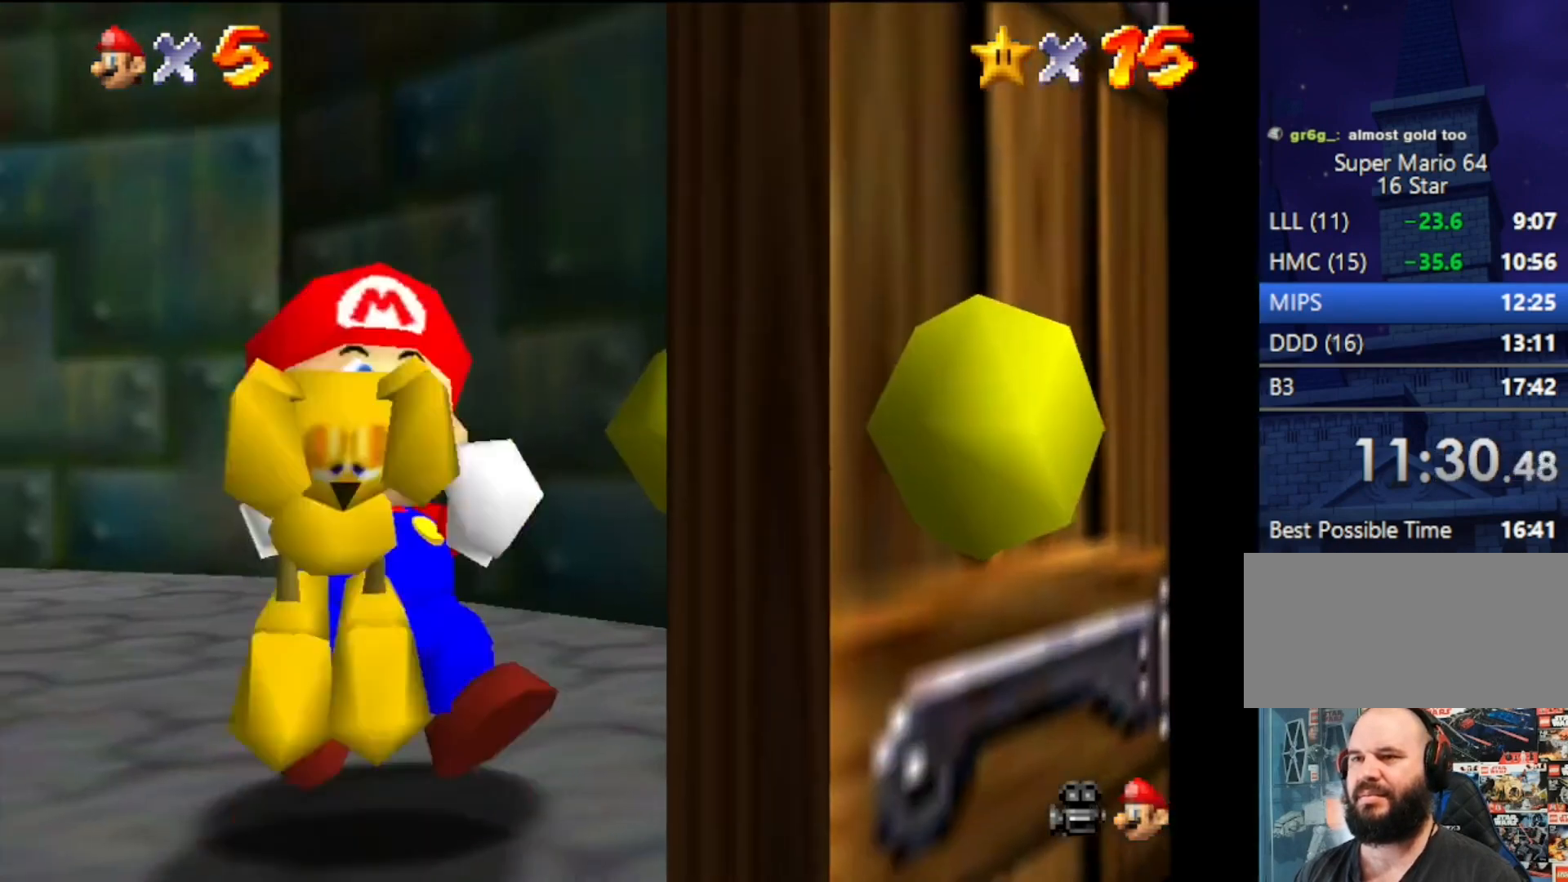
{"buttons": ["A"], "left_stick": "up-left", "events": [[433, "A", "down"]]}
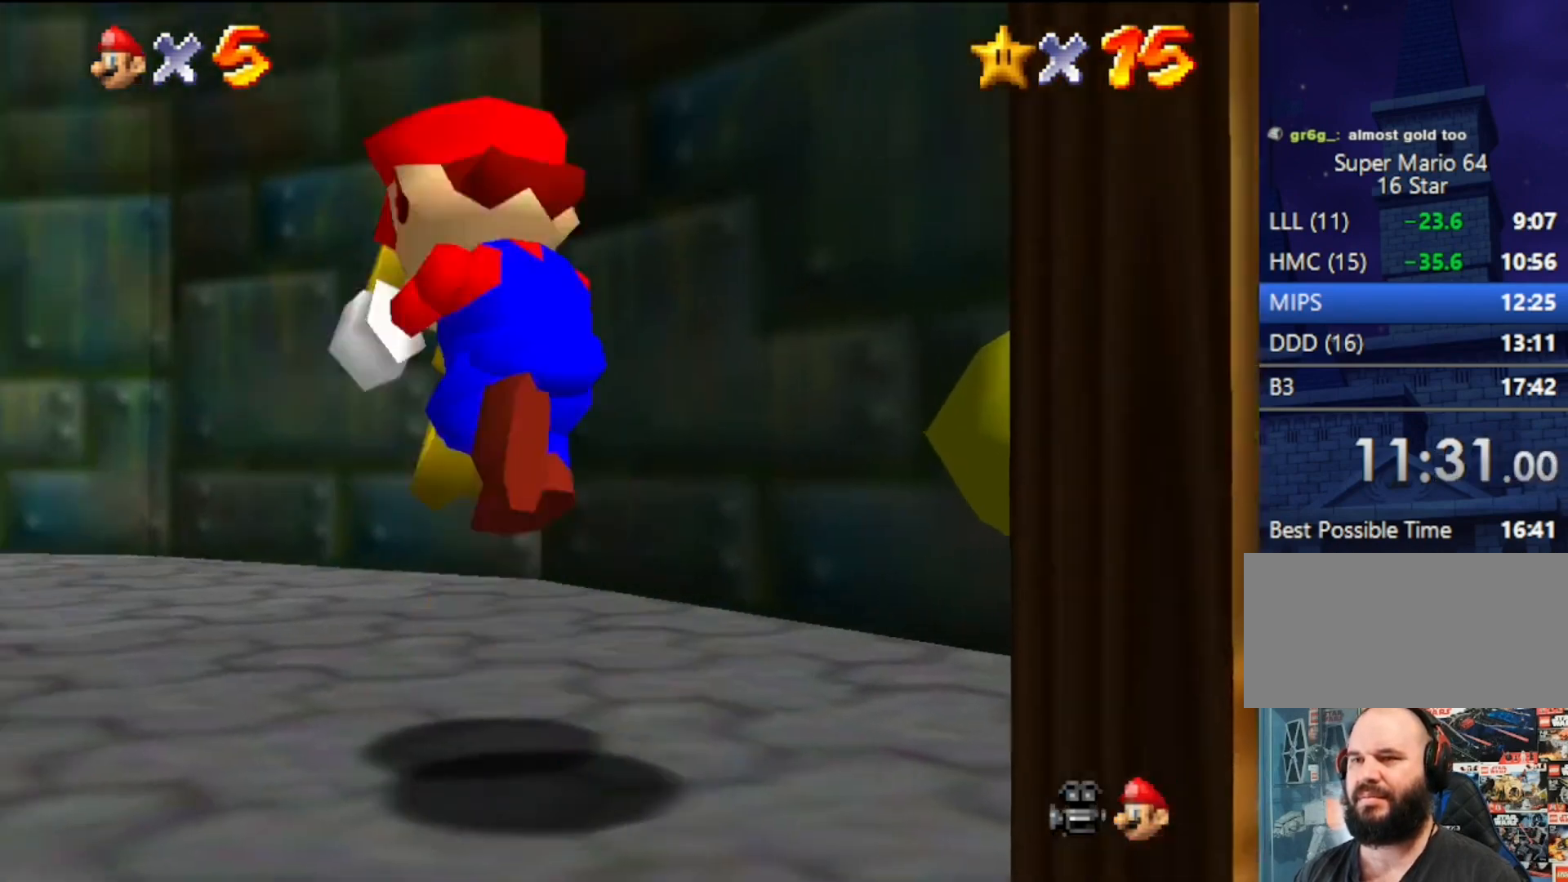
{"buttons": [], "left_stick": "up-left", "events": [[33, "A", "up"]]}
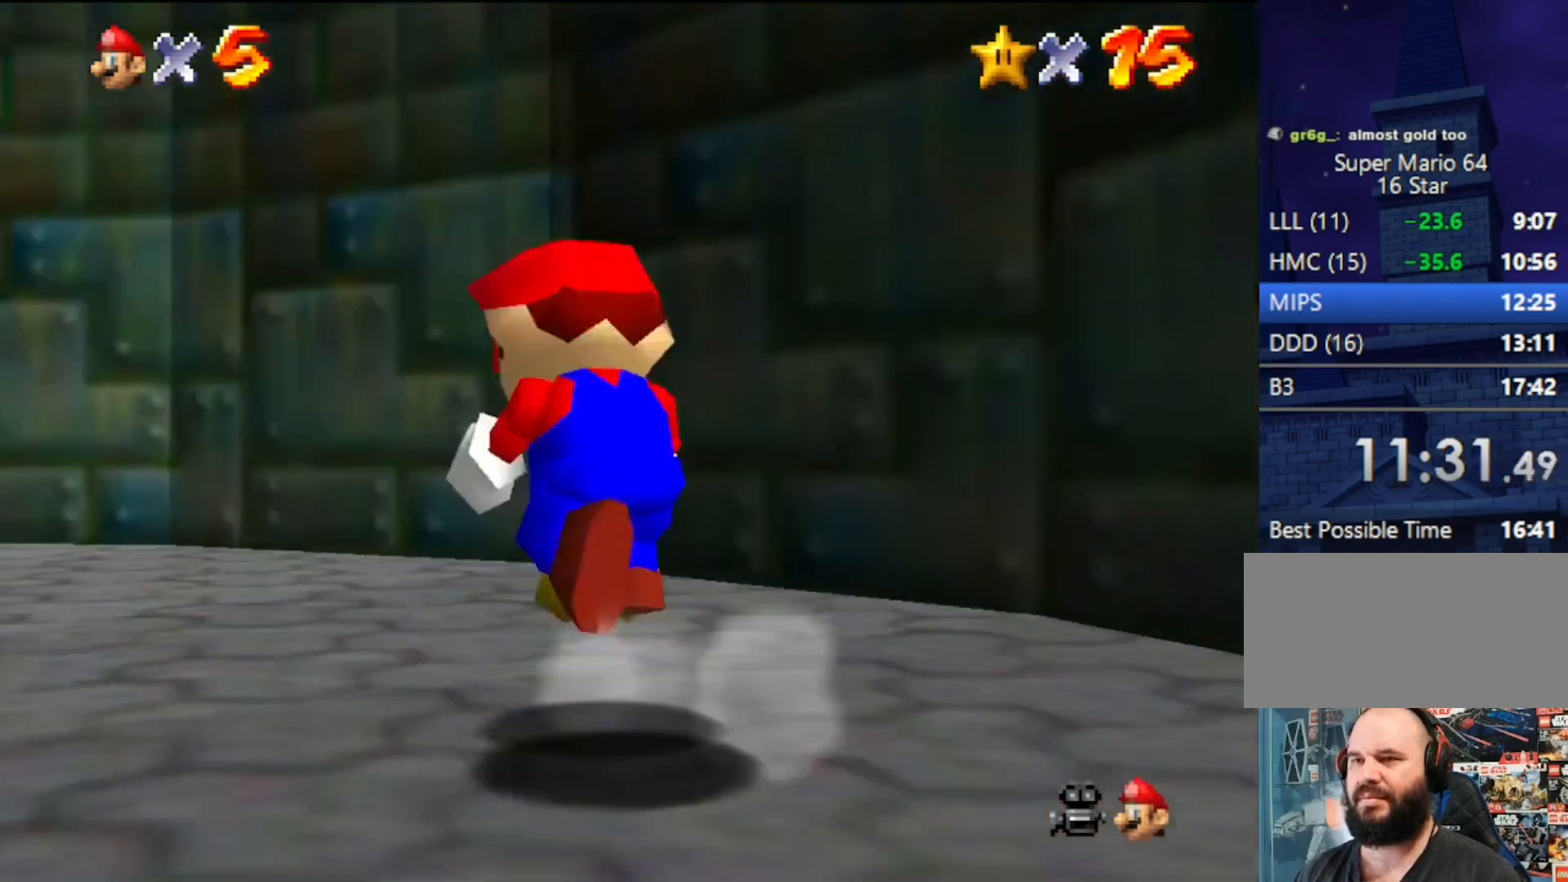
{"buttons": [], "left_stick": "up-left", "events": []}
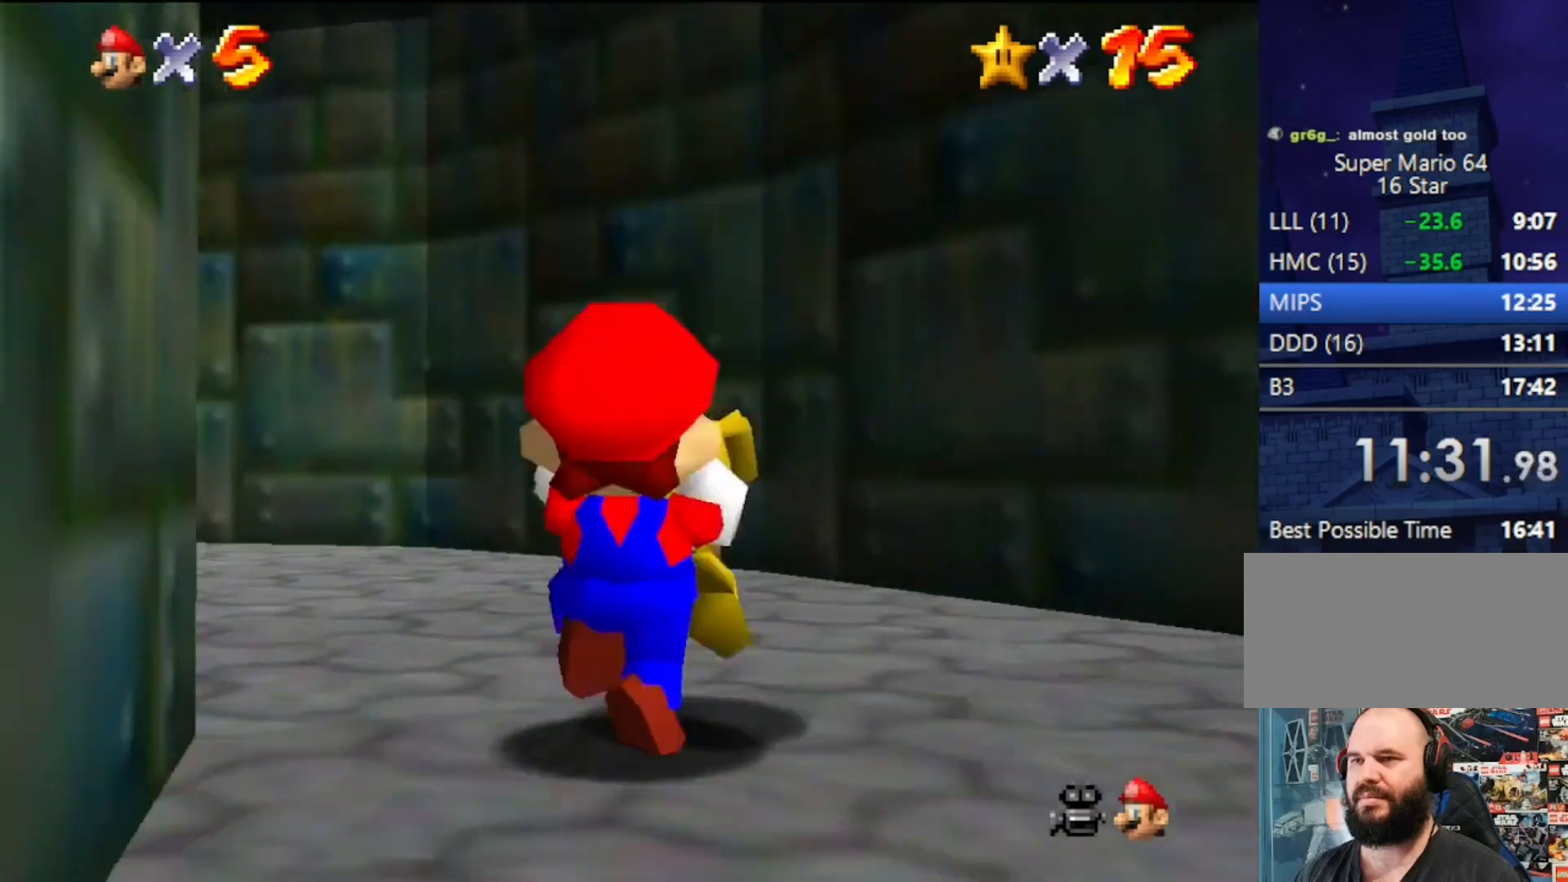
{"buttons": [], "left_stick": "up-left", "events": [[433, "A", "down"], [500, "A", "up"]]}
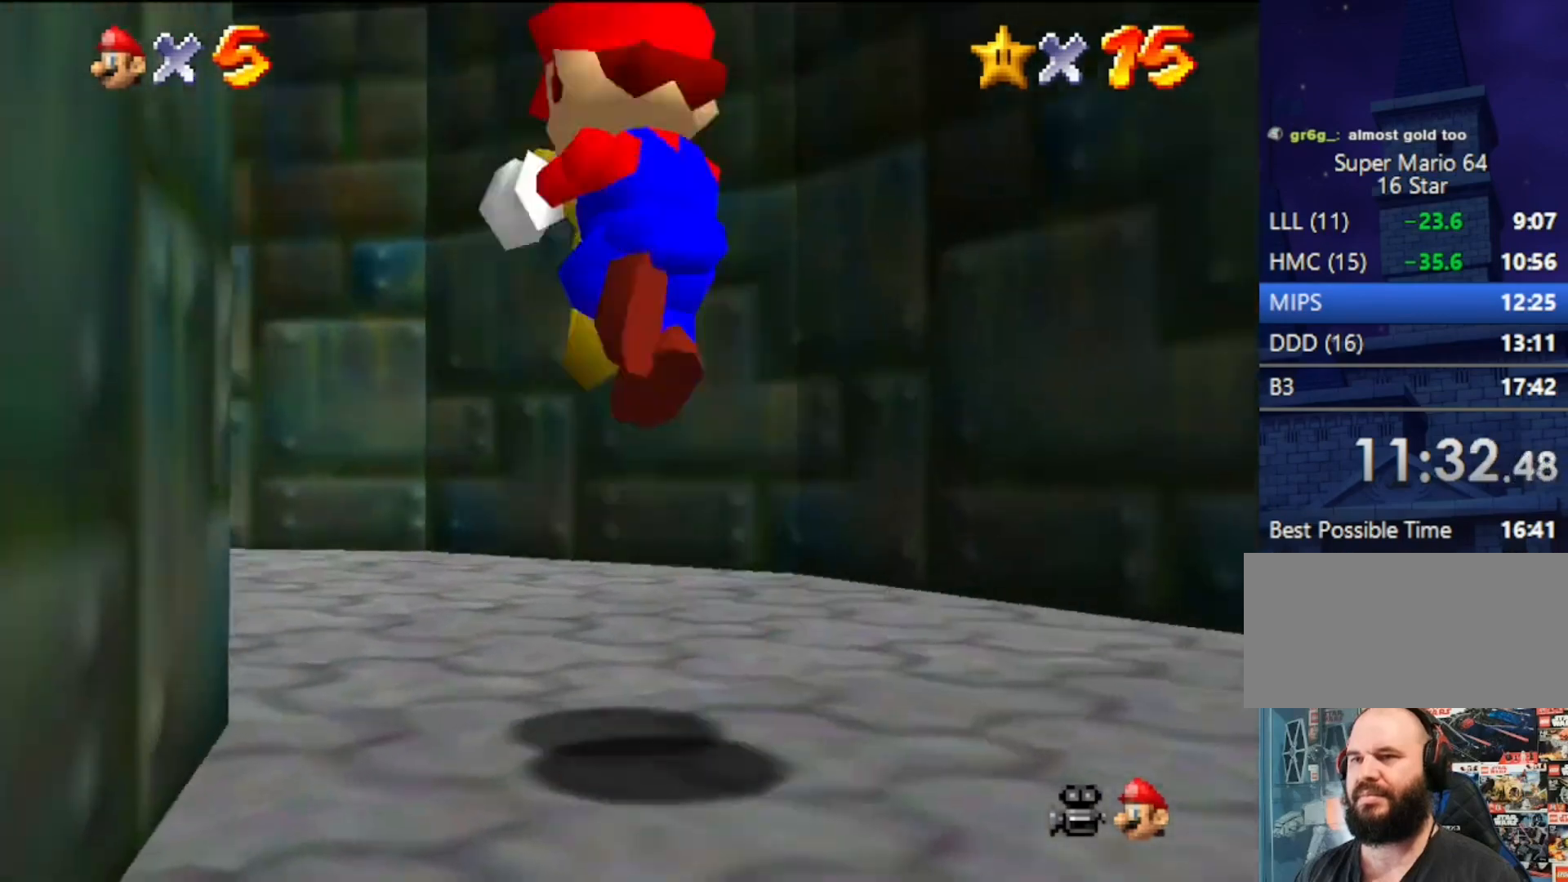
{"buttons": [], "left_stick": "up-left", "events": []}
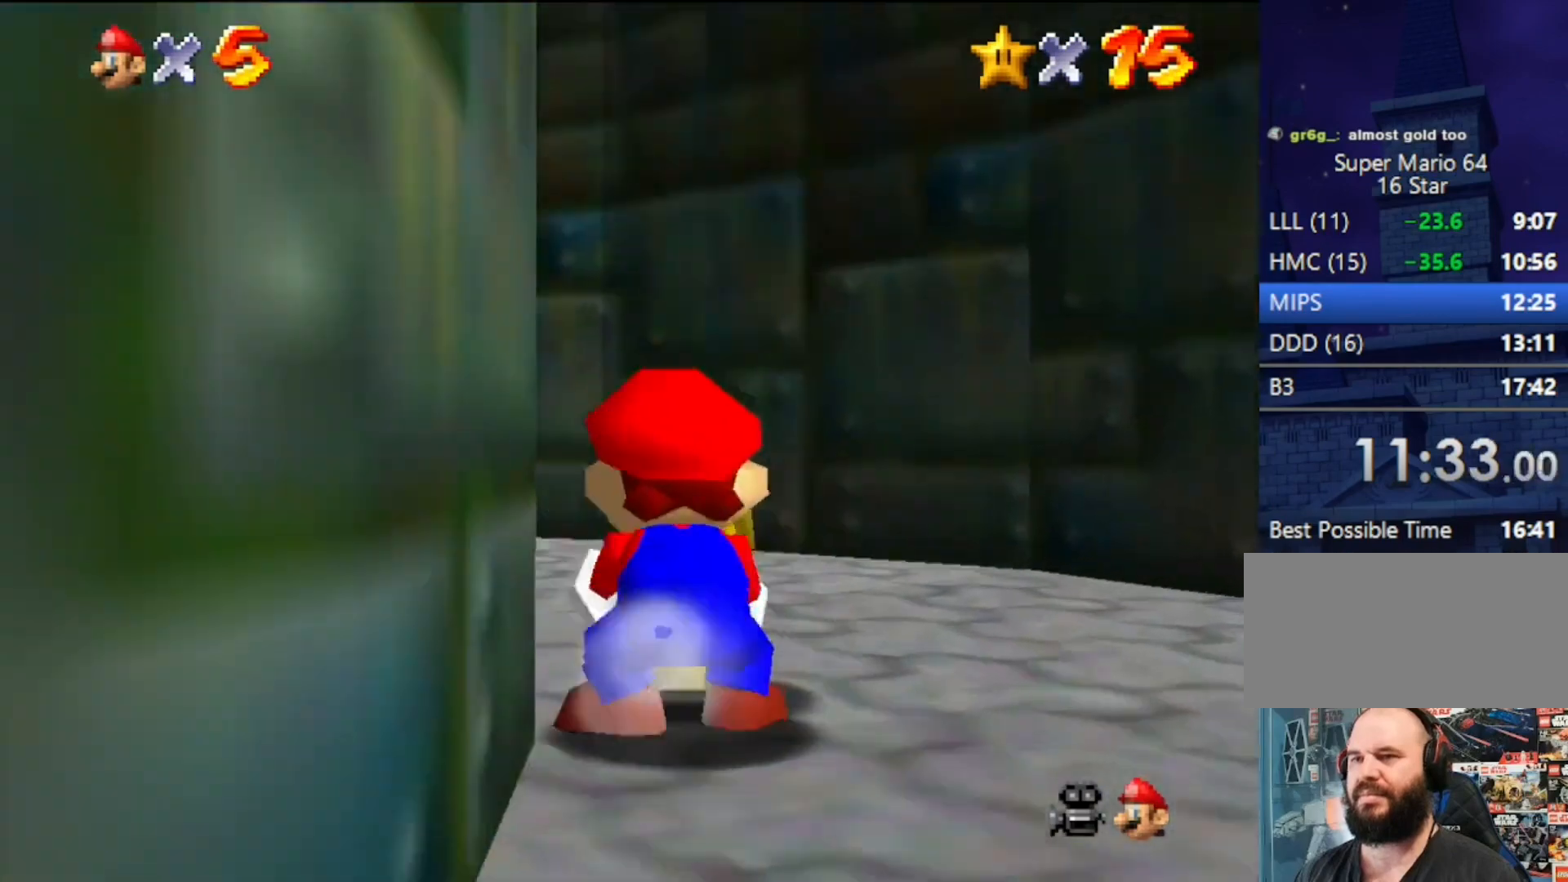
{"buttons": [], "left_stick": "up-left", "events": [[67, "A", "down"], [133, "A", "up"]]}
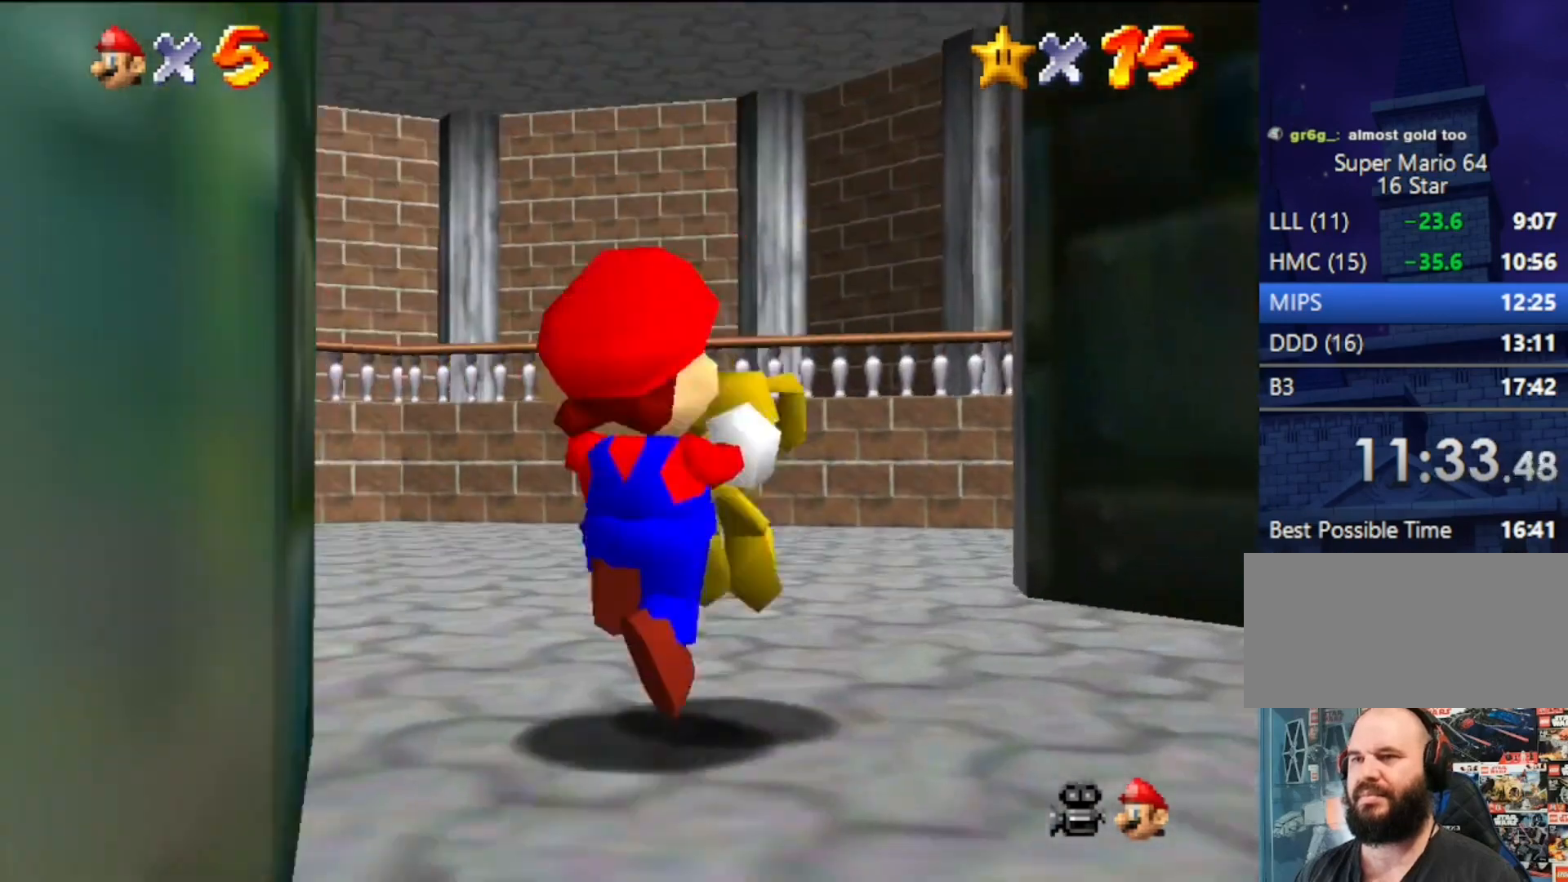
{"buttons": [], "left_stick": "up", "events": [[100, "left_stick", "up"]]}
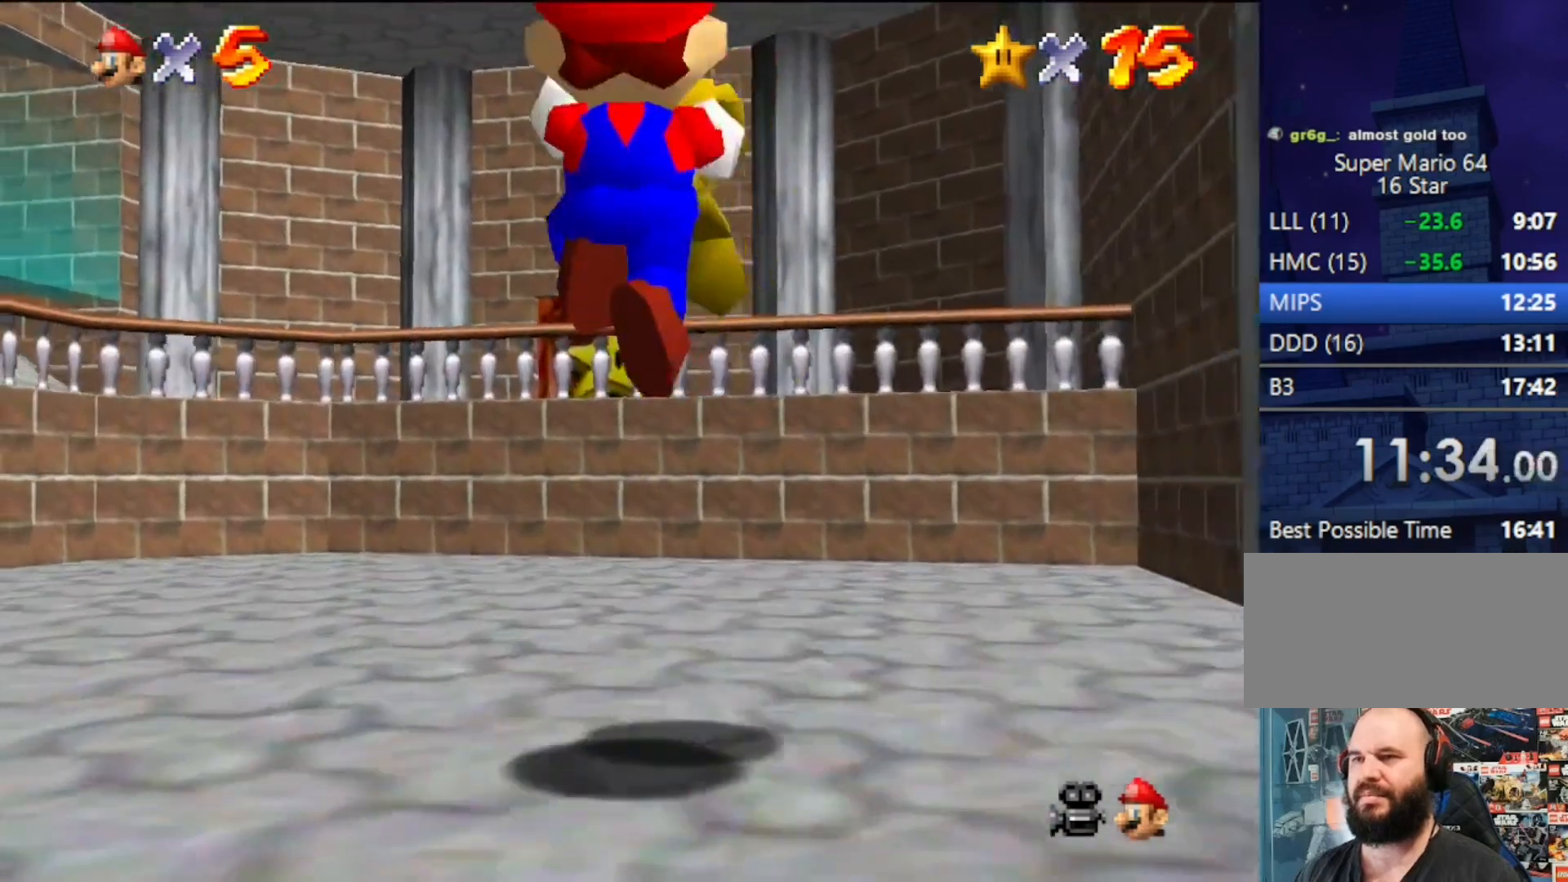
{"buttons": [], "left_stick": "up-left", "events": [[233, "left_stick", "center"], [333, "A", "down"], [333, "left_stick", "up-left"], [367, "A", "up"]]}
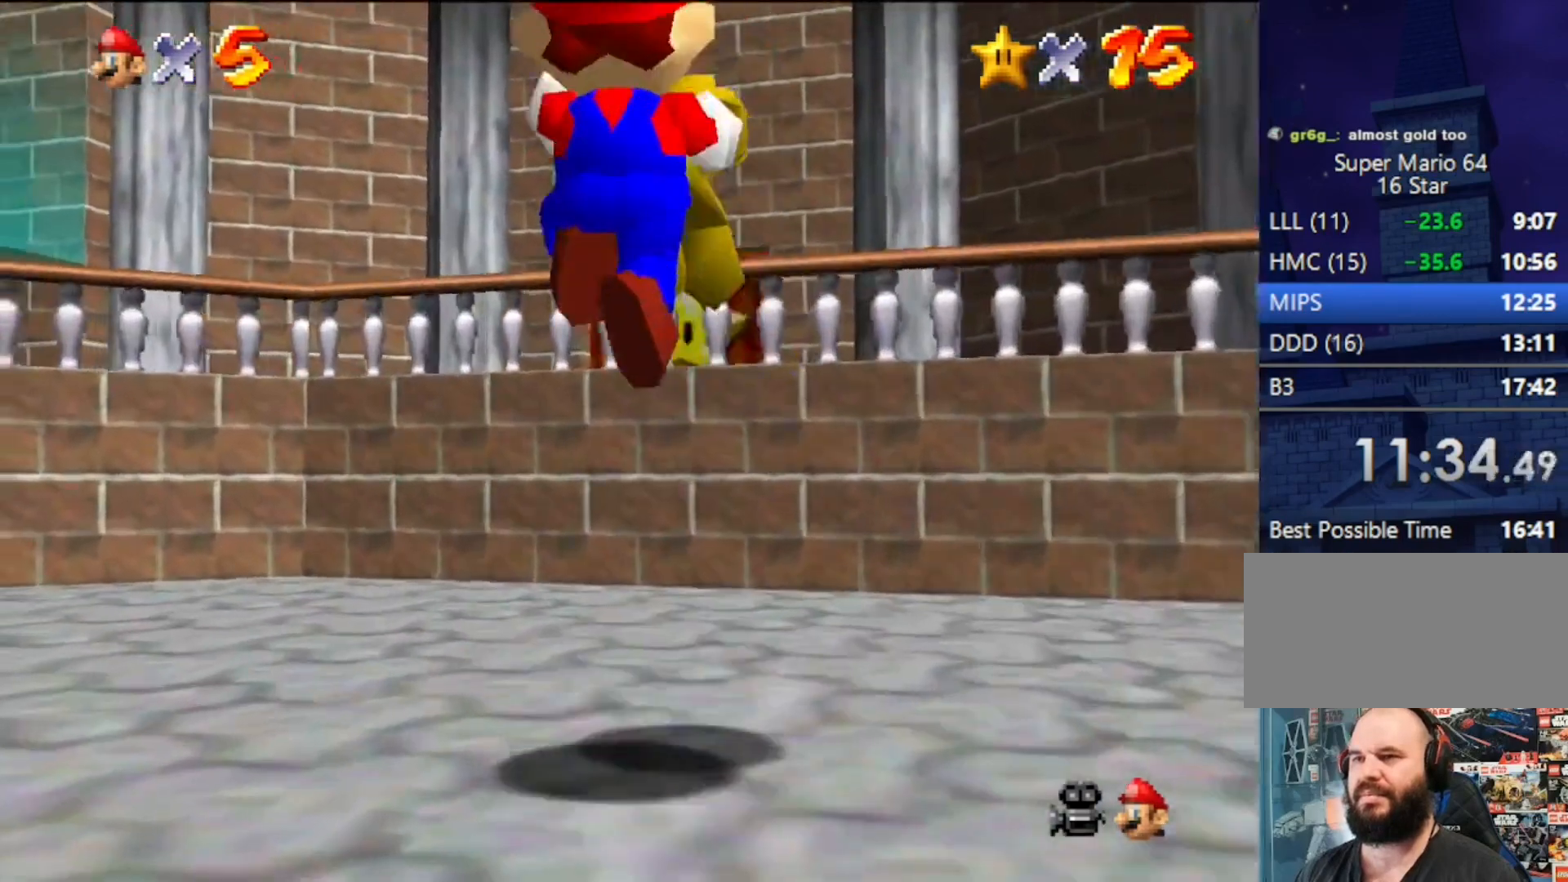
{"buttons": ["A"], "left_stick": "up", "events": [[300, "left_stick", "up"], [500, "A", "down"]]}
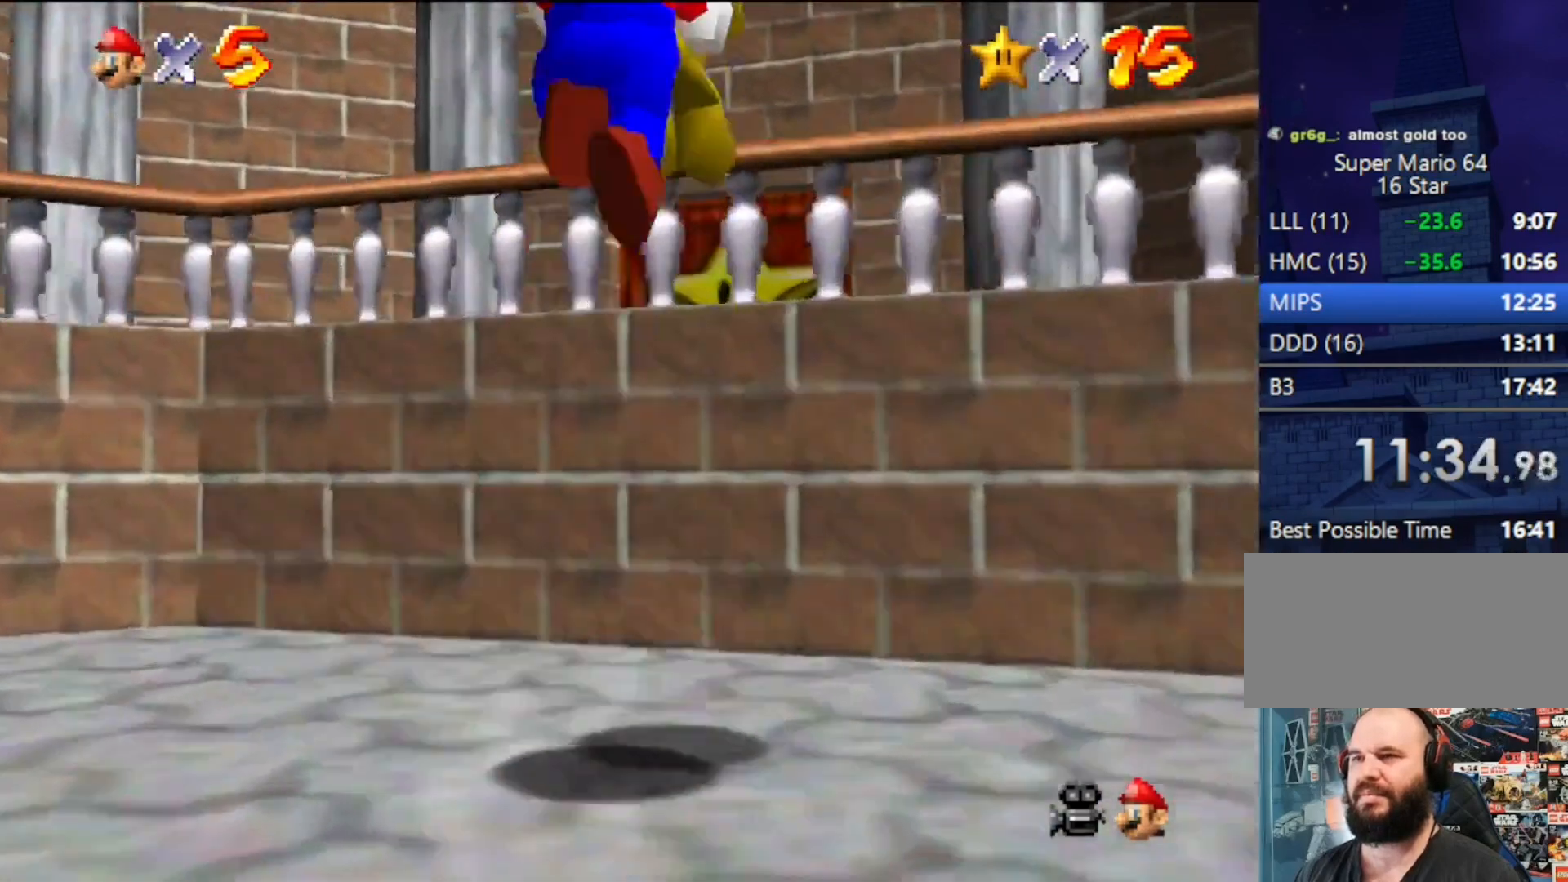
{"buttons": [], "left_stick": "center", "events": [[300, "A", "up"], [333, "C_DOWN", "down"], [333, "C_LEFT", "down"], [400, "left_stick", "center"], [500, "C_DOWN", "up"], [500, "C_LEFT", "up"]]}
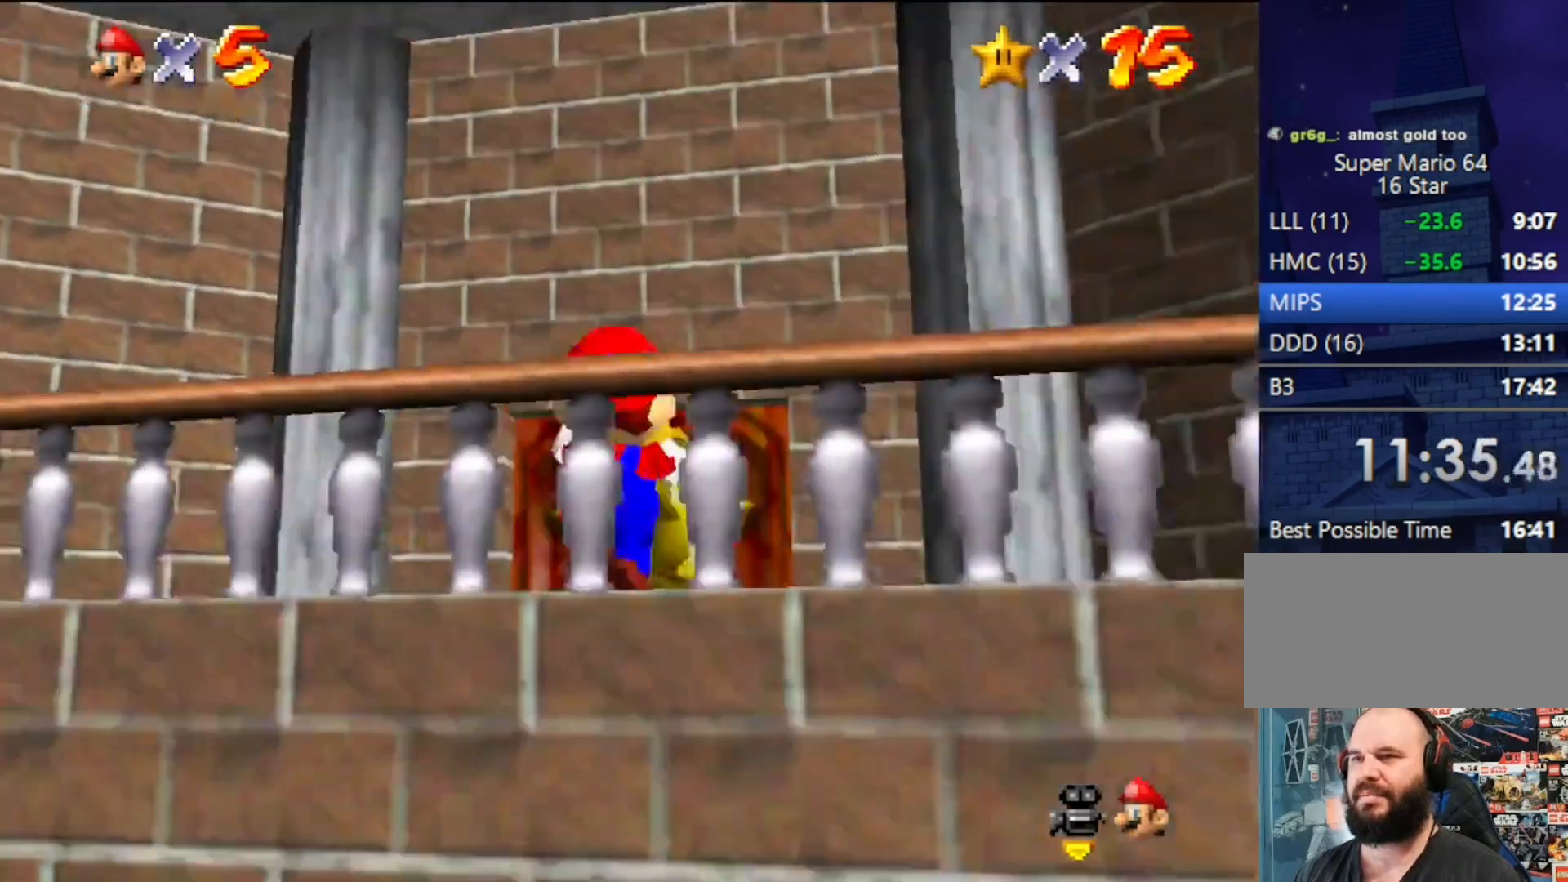
{"buttons": [], "left_stick": "up-right", "events": [[67, "left_stick", "up"], [433, "left_stick", "up-right"]]}
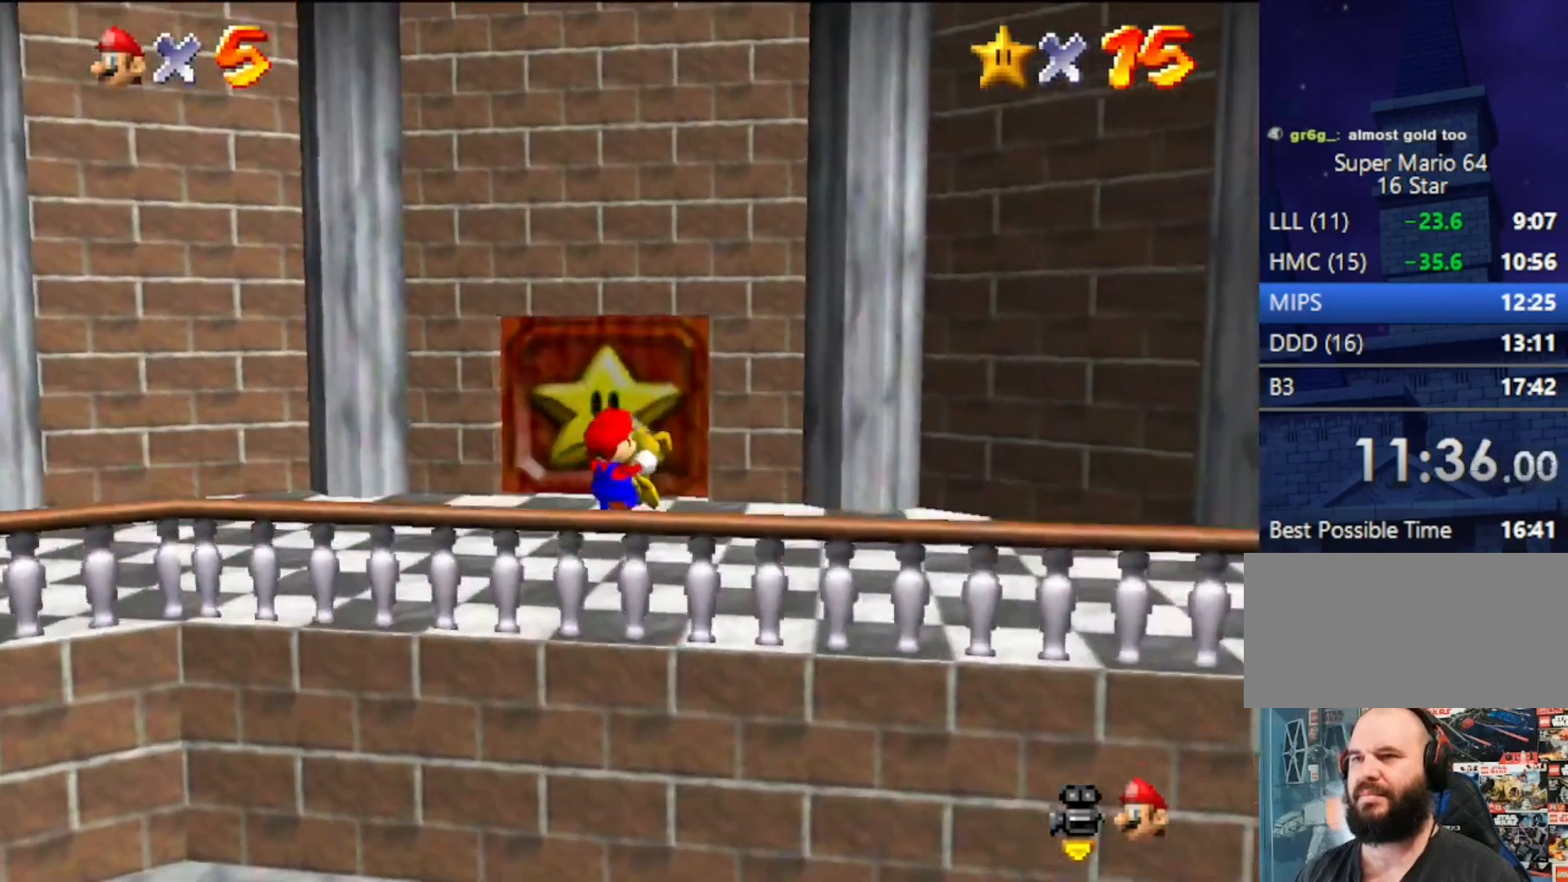
{"buttons": [], "left_stick": "center", "events": [[133, "left_stick", "center"]]}